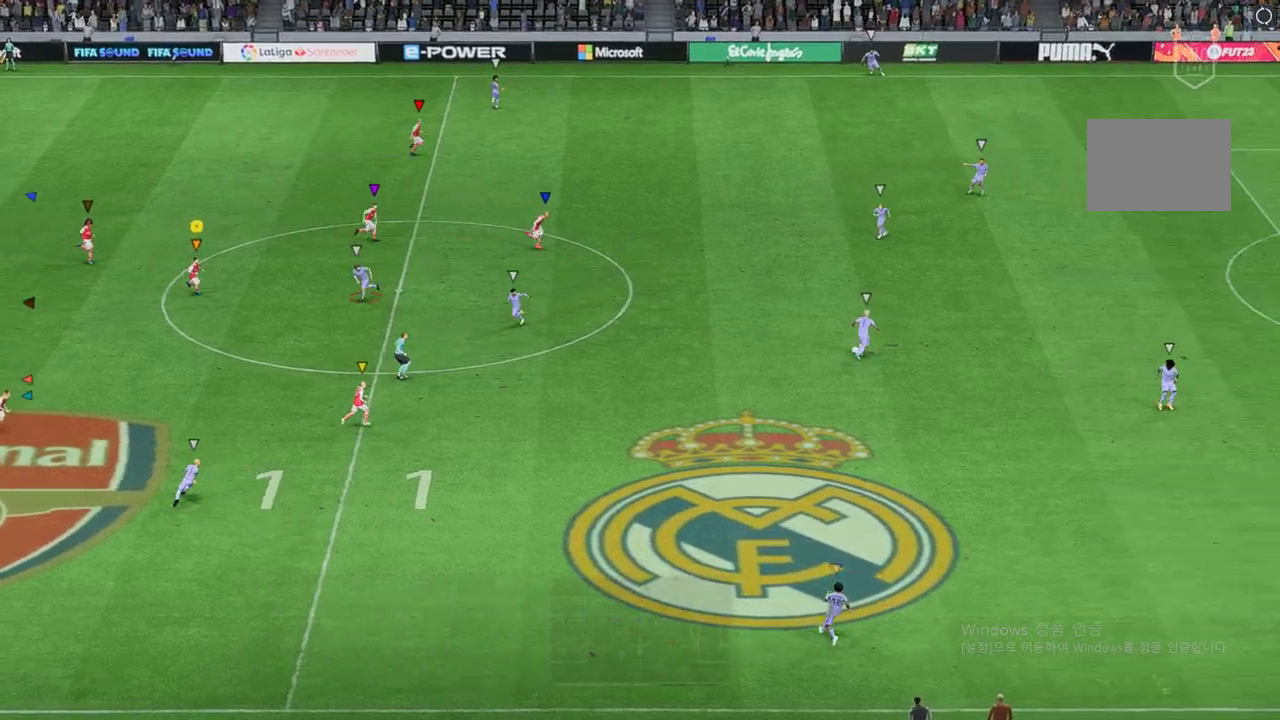
Gameplay with a controller (Xbox layout); each line is a JSON object with the inputs held at the frame after it. "events" lists button and stick changes between this image and that frame as [ms after this image, input, new state], when the widget could be followed in between. Not read: L3 R3 right_stick.
{"buttons": ["R2"], "left_stick": "down-right", "events": [[185, "L2", "up"]]}
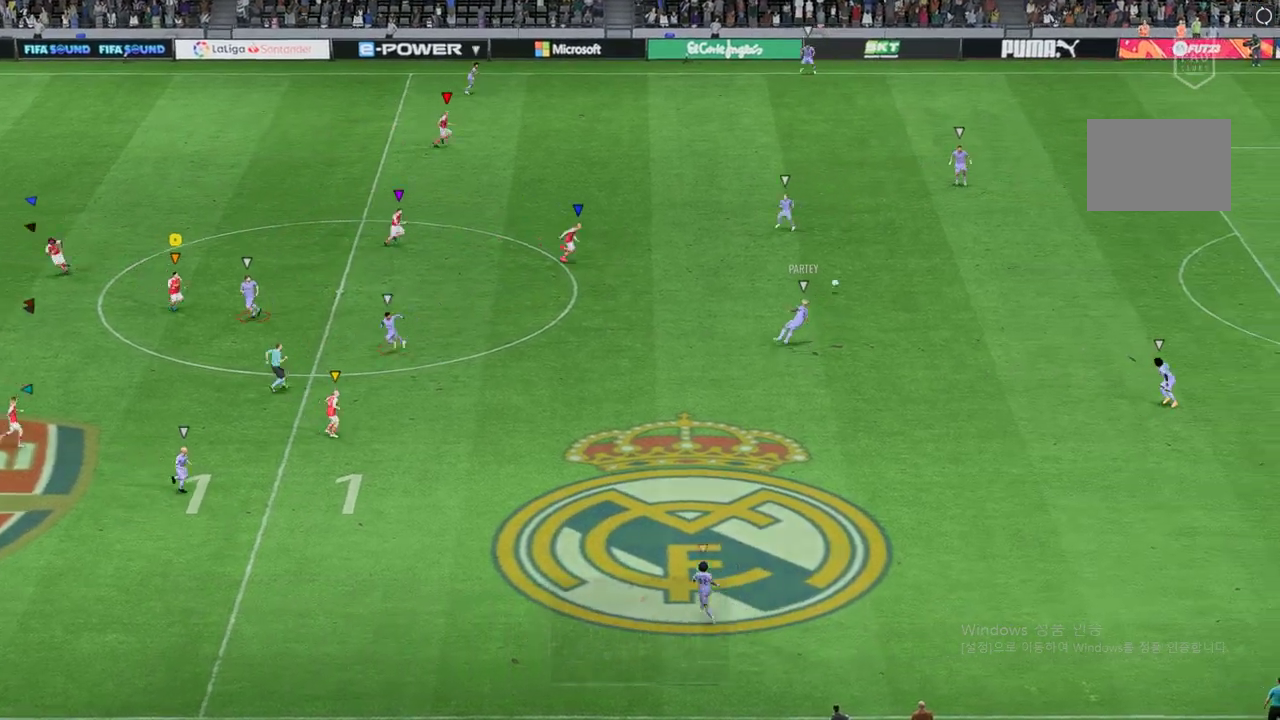
{"buttons": ["R2"], "left_stick": "up-right", "events": [[117, "left_stick", "up-right"]]}
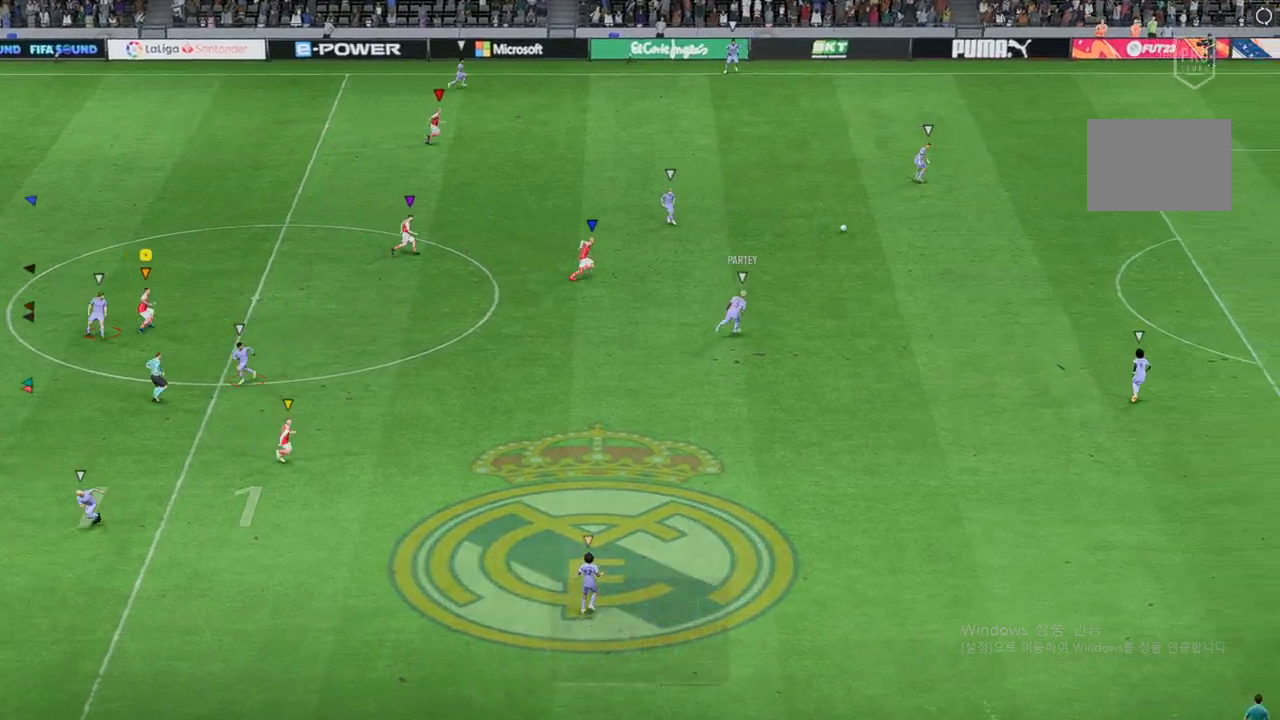
{"buttons": [], "left_stick": "up-right", "events": [[101, "R2", "up"]]}
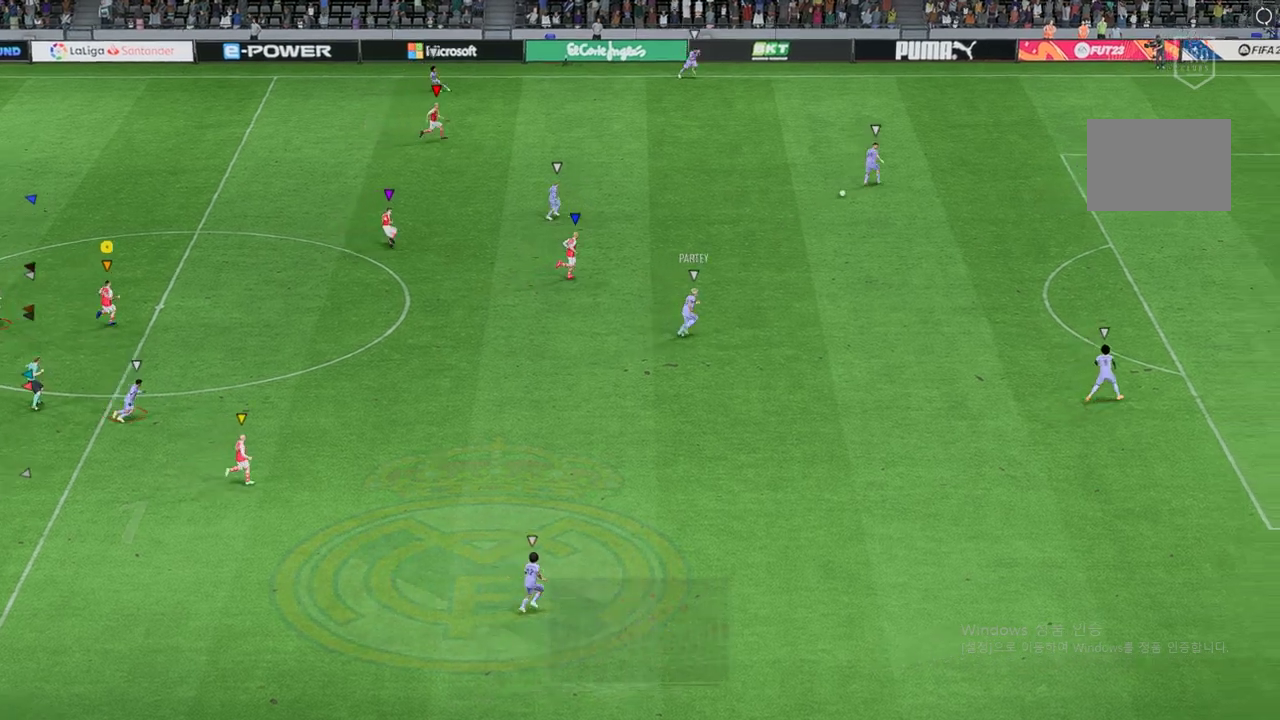
{"buttons": [], "left_stick": "up-right", "events": [[118, "R2", "down"], [151, "left_stick", "center"], [337, "R2", "up"], [337, "left_stick", "up-right"]]}
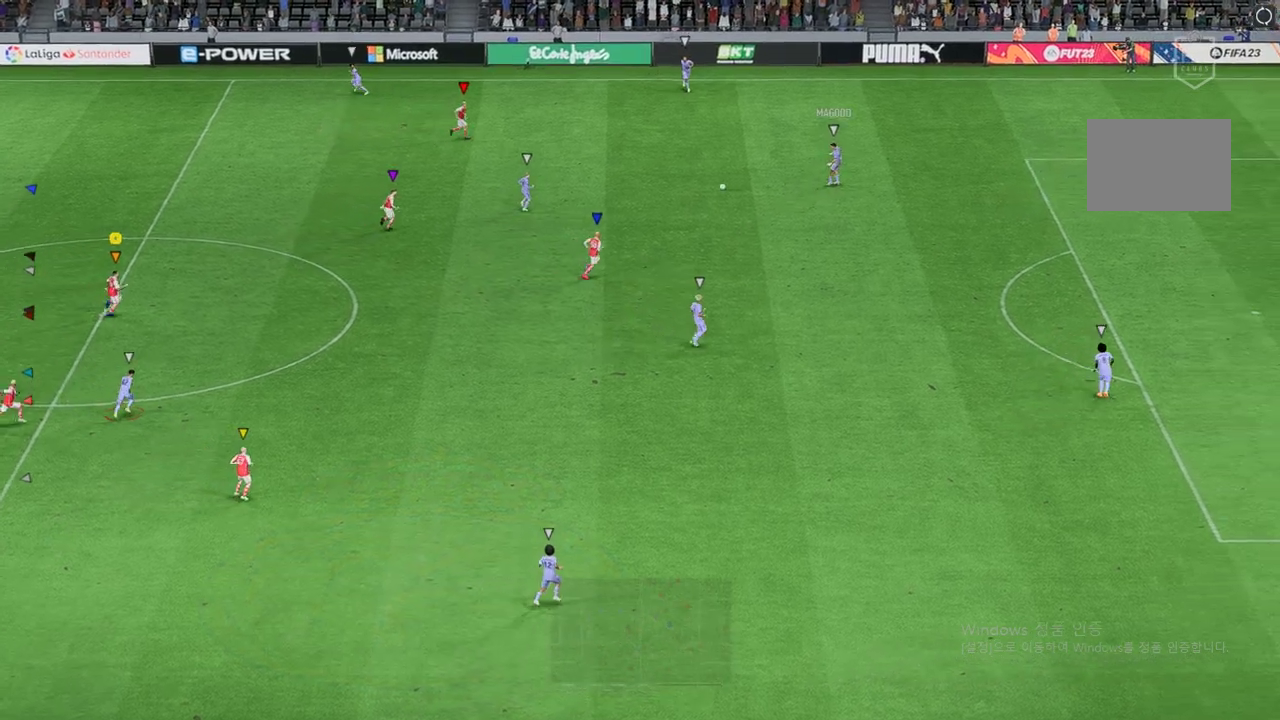
{"buttons": [], "left_stick": "up", "events": [[370, "left_stick", "up"]]}
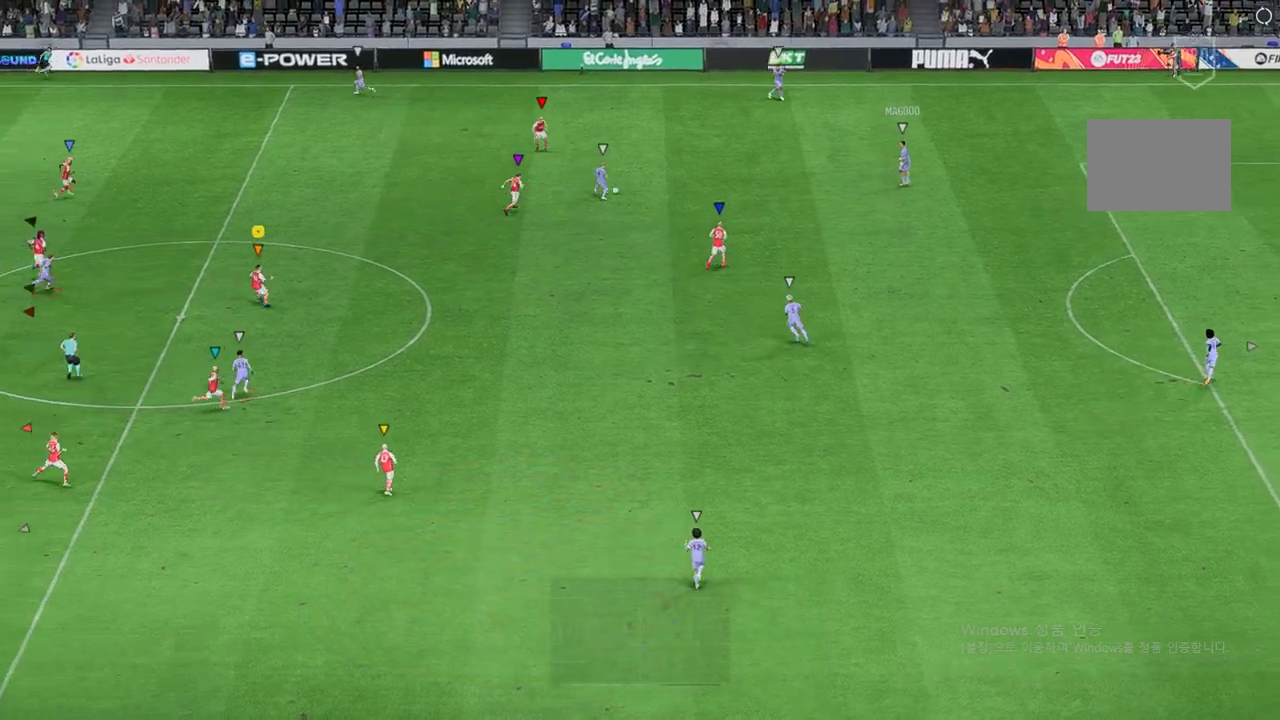
{"buttons": ["R2"], "left_stick": "up-left", "events": [[67, "left_stick", "up-left"], [201, "R2", "down"]]}
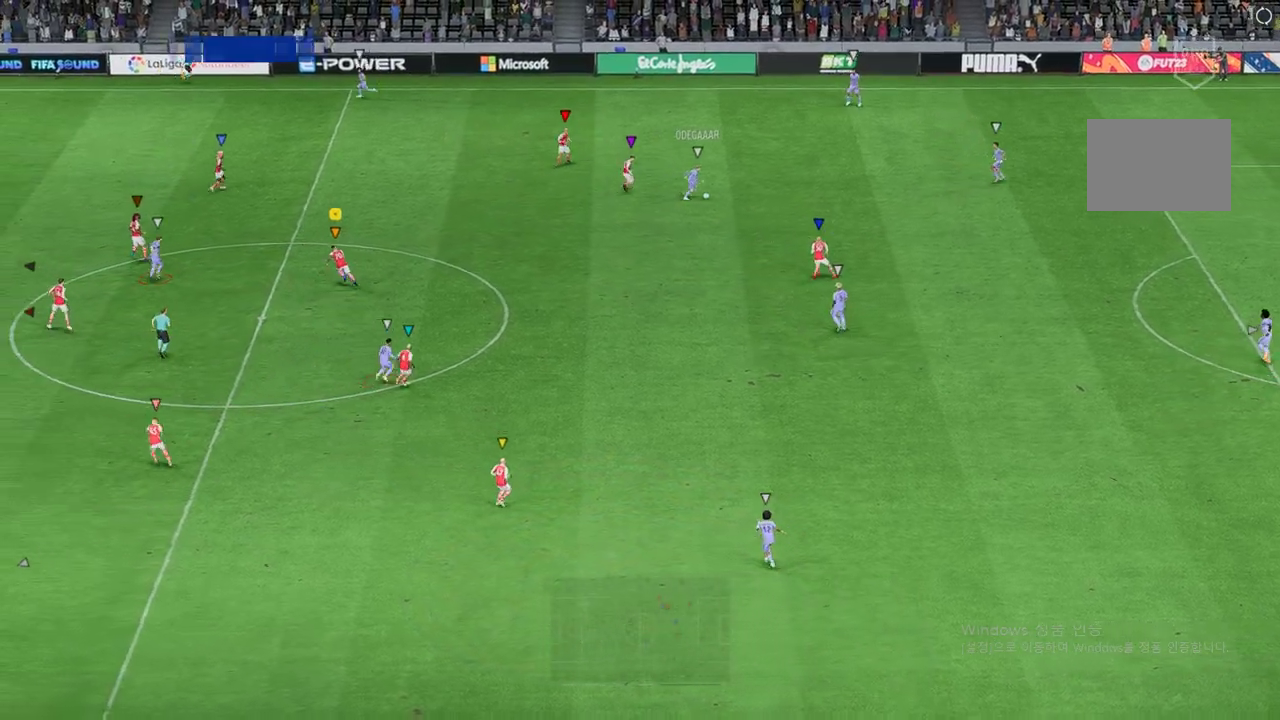
{"buttons": ["R2"], "left_stick": "down-right", "events": [[185, "left_stick", "down"], [253, "left_stick", "down-right"]]}
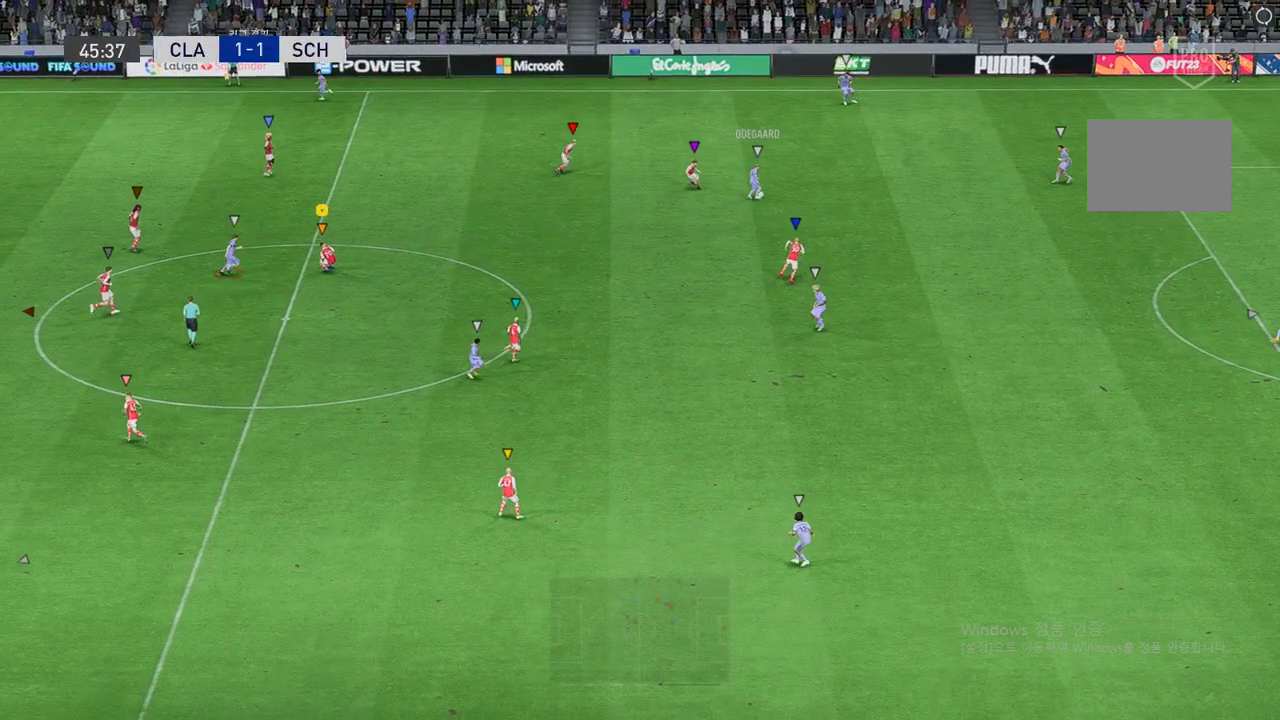
{"buttons": [], "left_stick": "up-right", "events": [[101, "R2", "up"], [269, "left_stick", "right"], [471, "left_stick", "up-right"]]}
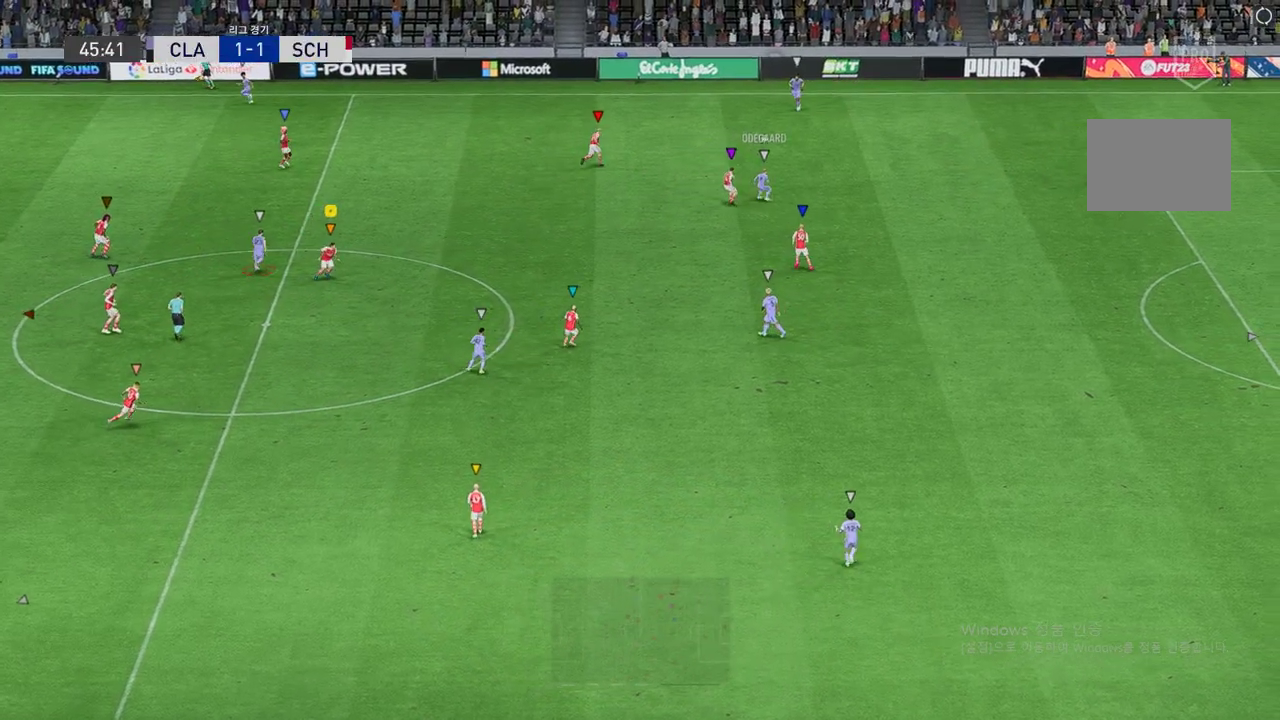
{"buttons": ["R2"], "left_stick": "up", "events": [[168, "left_stick", "up"], [269, "R2", "down"]]}
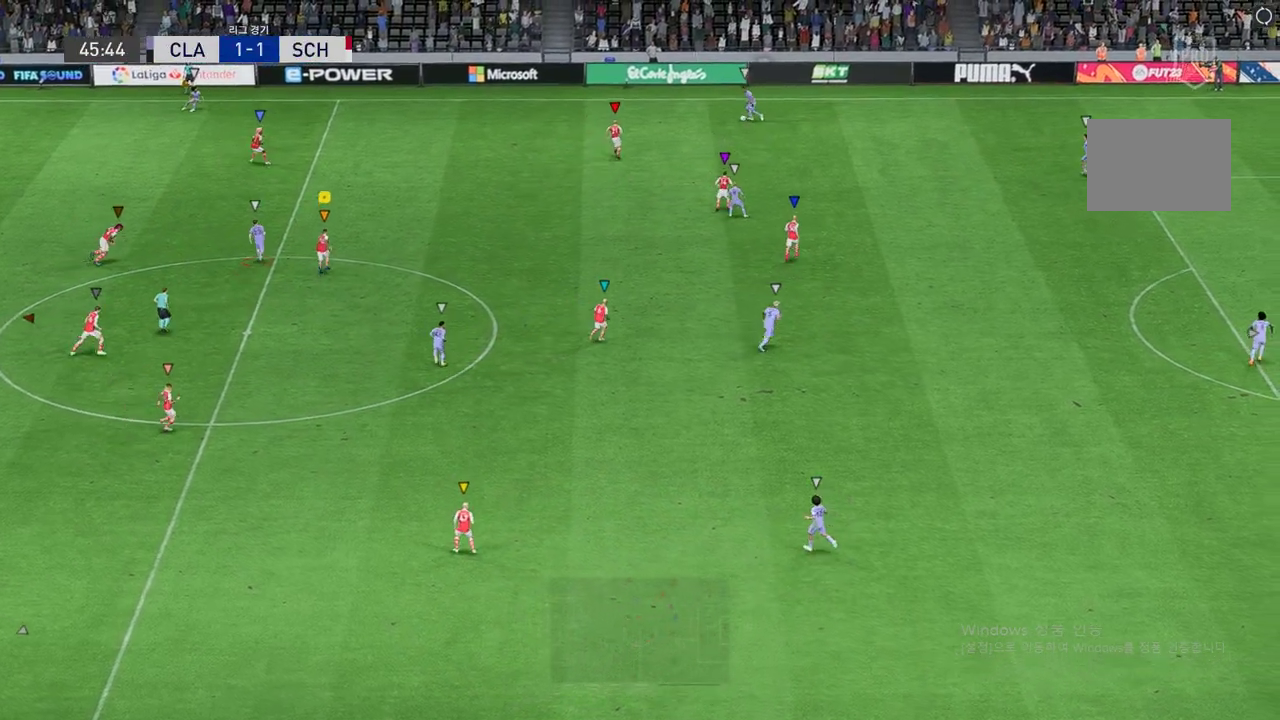
{"buttons": ["R2"], "left_stick": "up-left", "events": [[218, "R2", "up"], [353, "left_stick", "up-left"], [420, "R2", "down"]]}
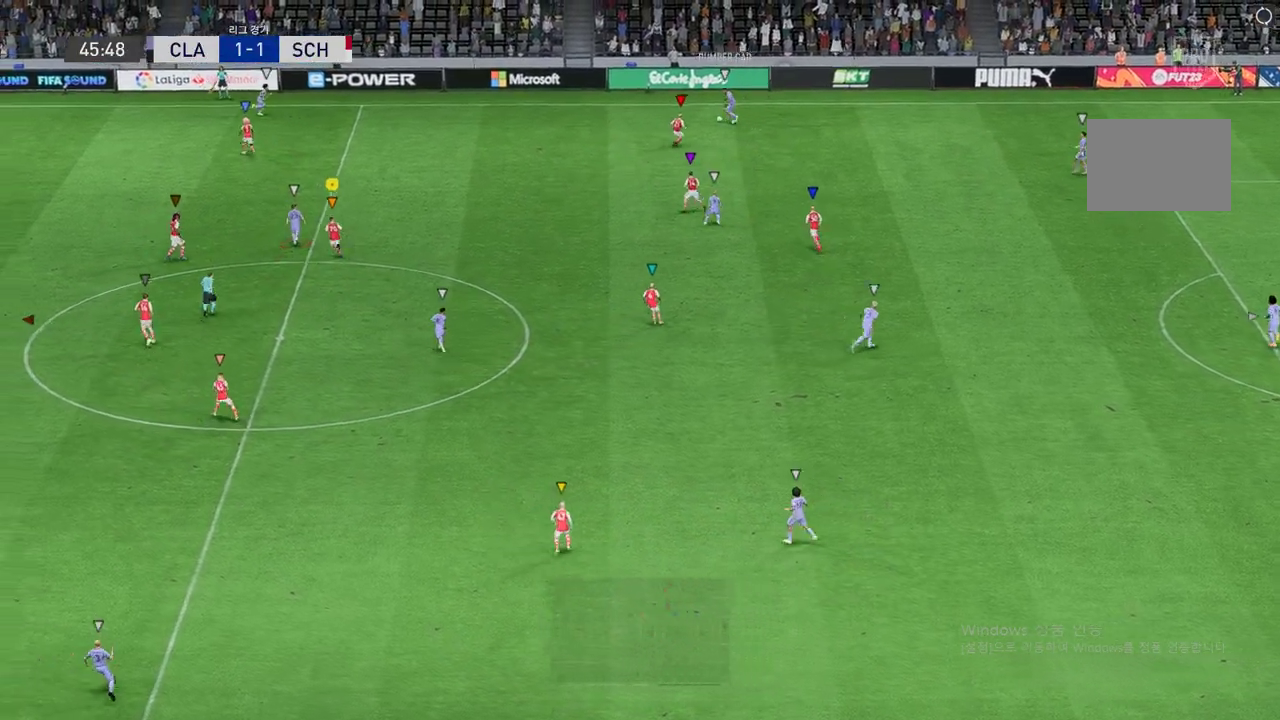
{"buttons": ["L2", "R2"], "left_stick": "up", "events": [[84, "L2", "down"], [84, "left_stick", "up"]]}
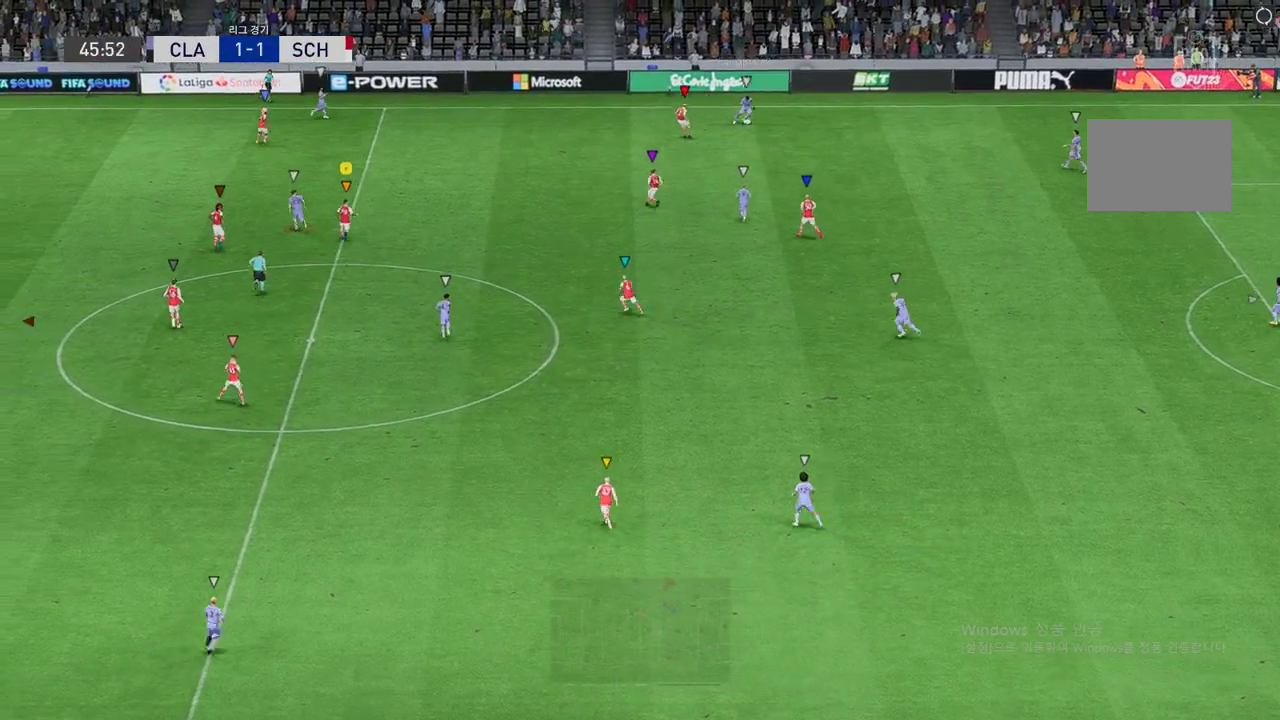
{"buttons": ["L2", "R2"], "left_stick": "right", "events": [[151, "left_stick", "up-right"], [421, "left_stick", "right"]]}
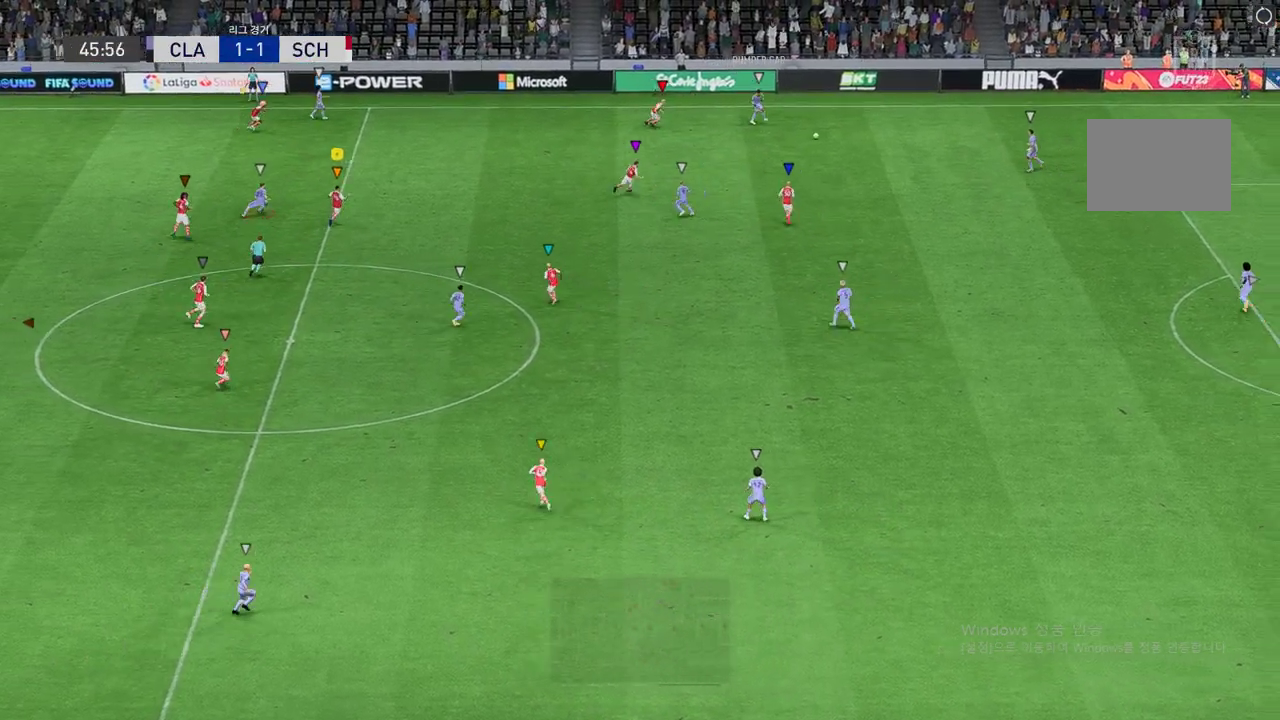
{"buttons": ["R2"], "left_stick": "right", "events": [[437, "L2", "up"]]}
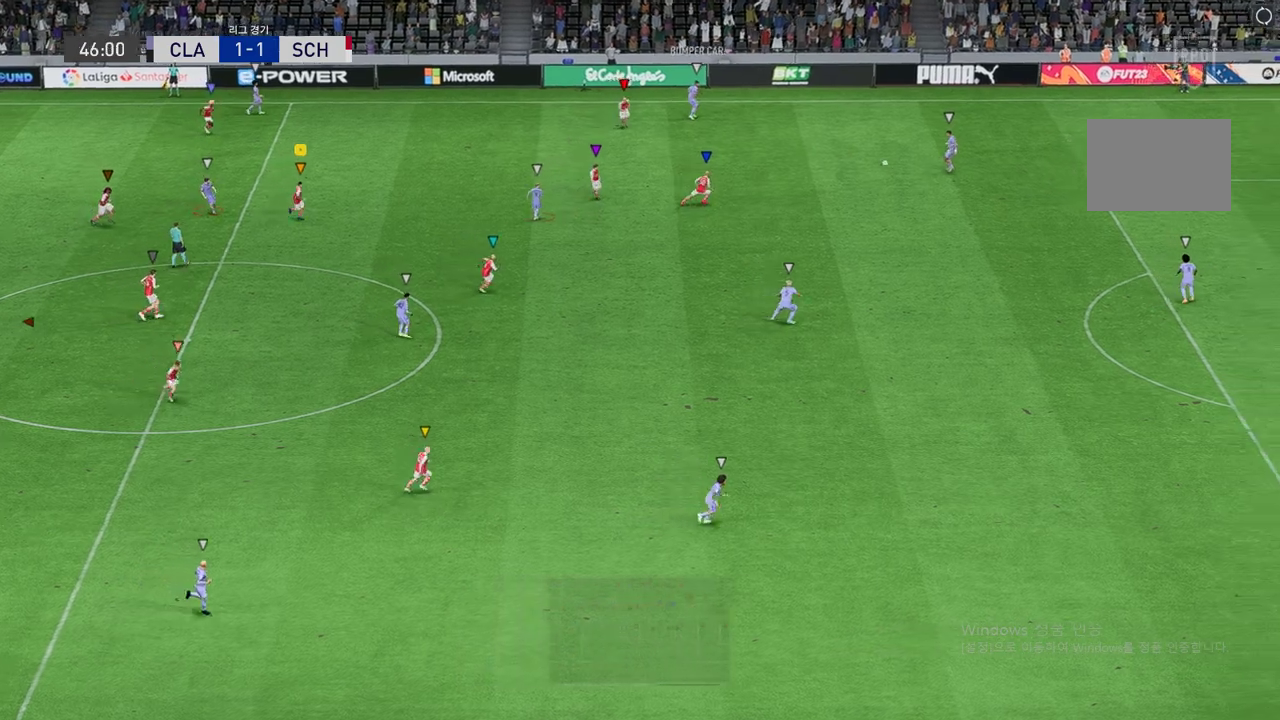
{"buttons": [], "left_stick": "down-right", "events": [[201, "R2", "up"], [353, "left_stick", "down-right"]]}
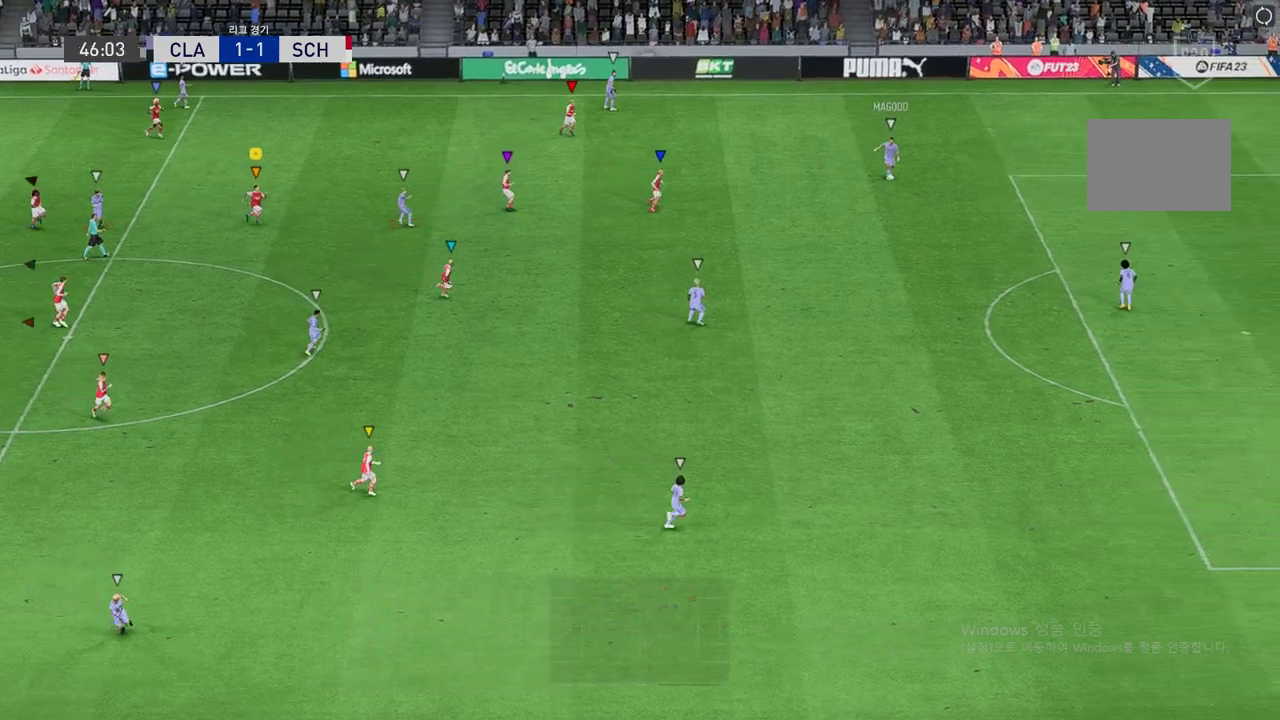
{"buttons": [], "left_stick": "down-right", "events": []}
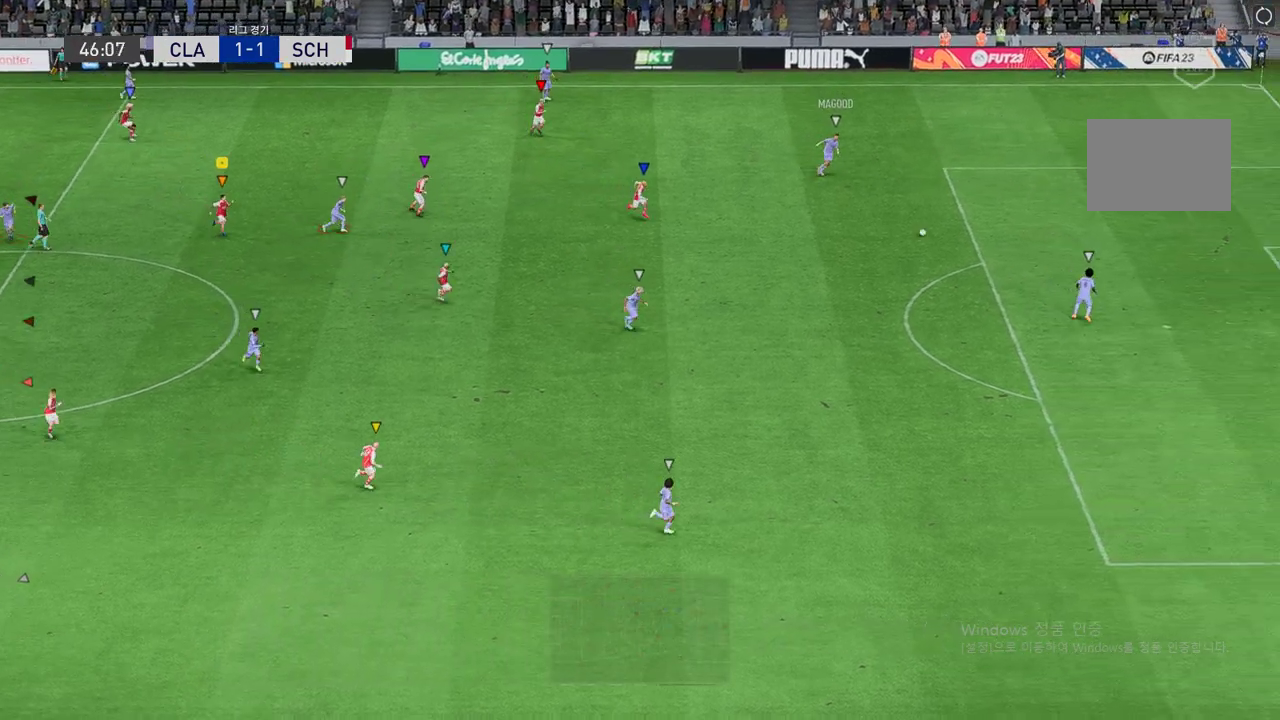
{"buttons": ["R2"], "left_stick": "down", "events": [[336, "R2", "down"], [404, "left_stick", "down"]]}
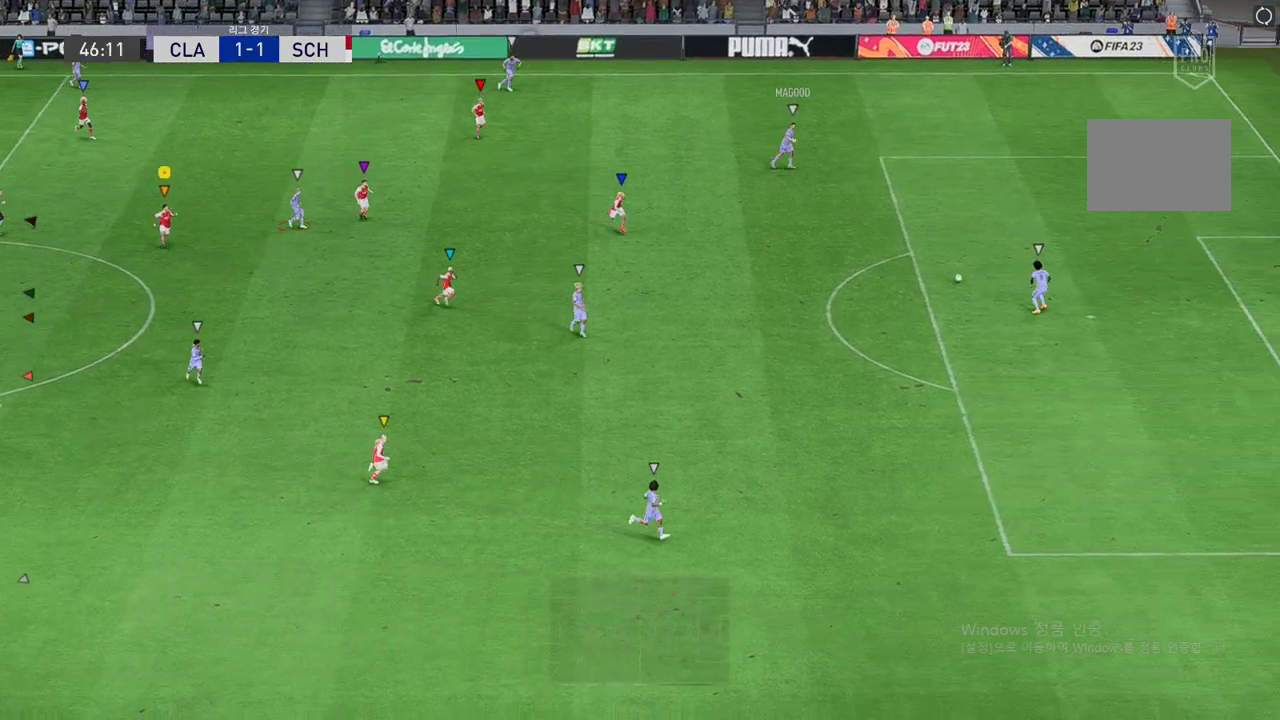
{"buttons": ["R2"], "left_stick": "down", "events": []}
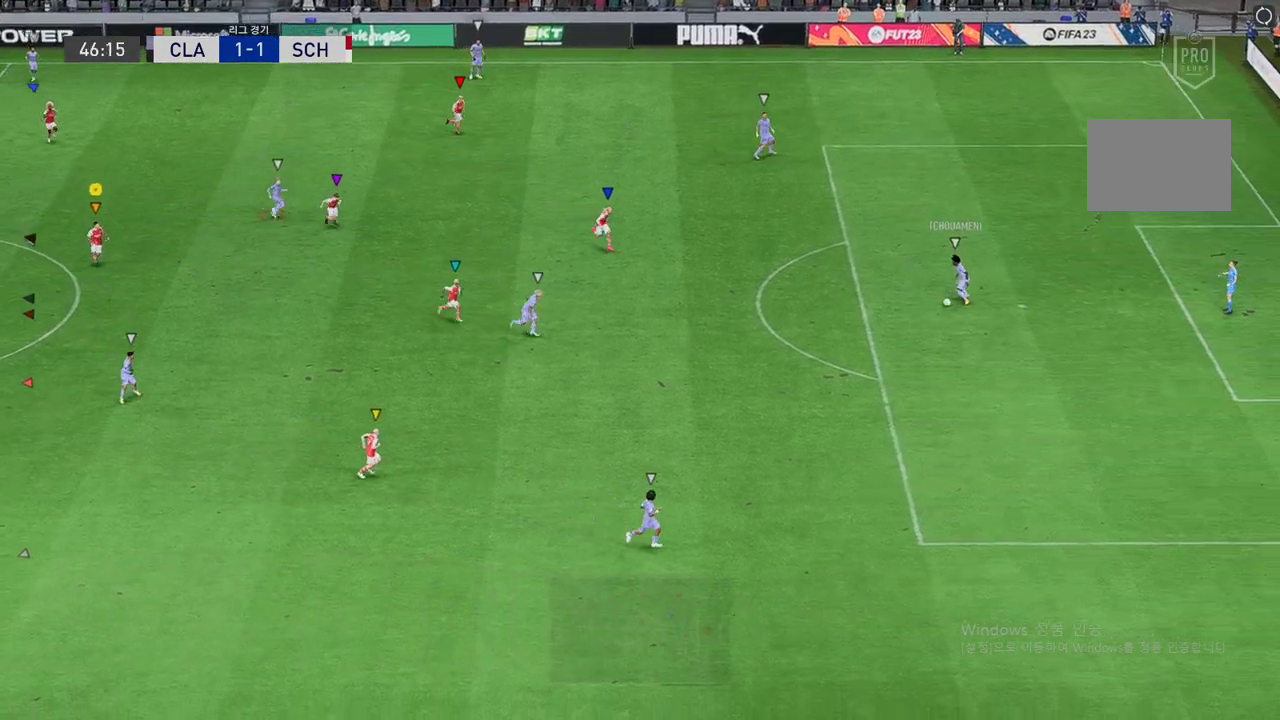
{"buttons": ["R2"], "left_stick": "down", "events": []}
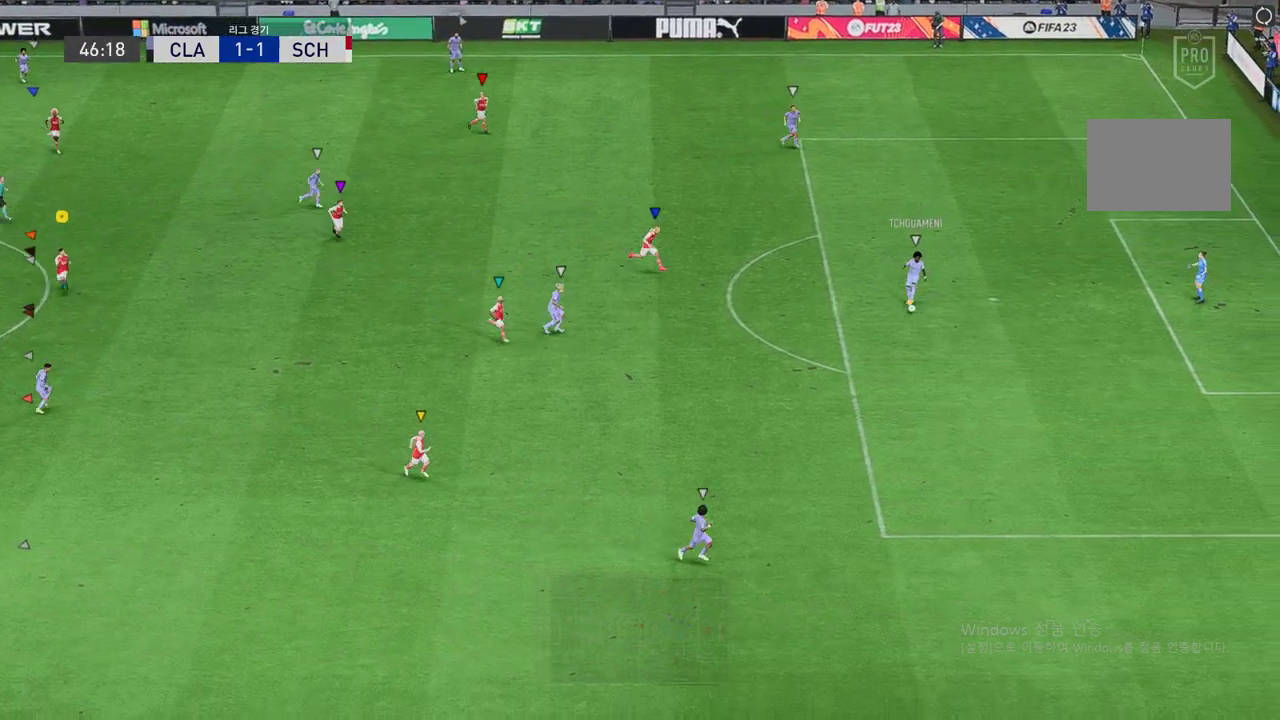
{"buttons": [], "left_stick": "down-right", "events": [[219, "left_stick", "down-right"], [404, "R2", "up"]]}
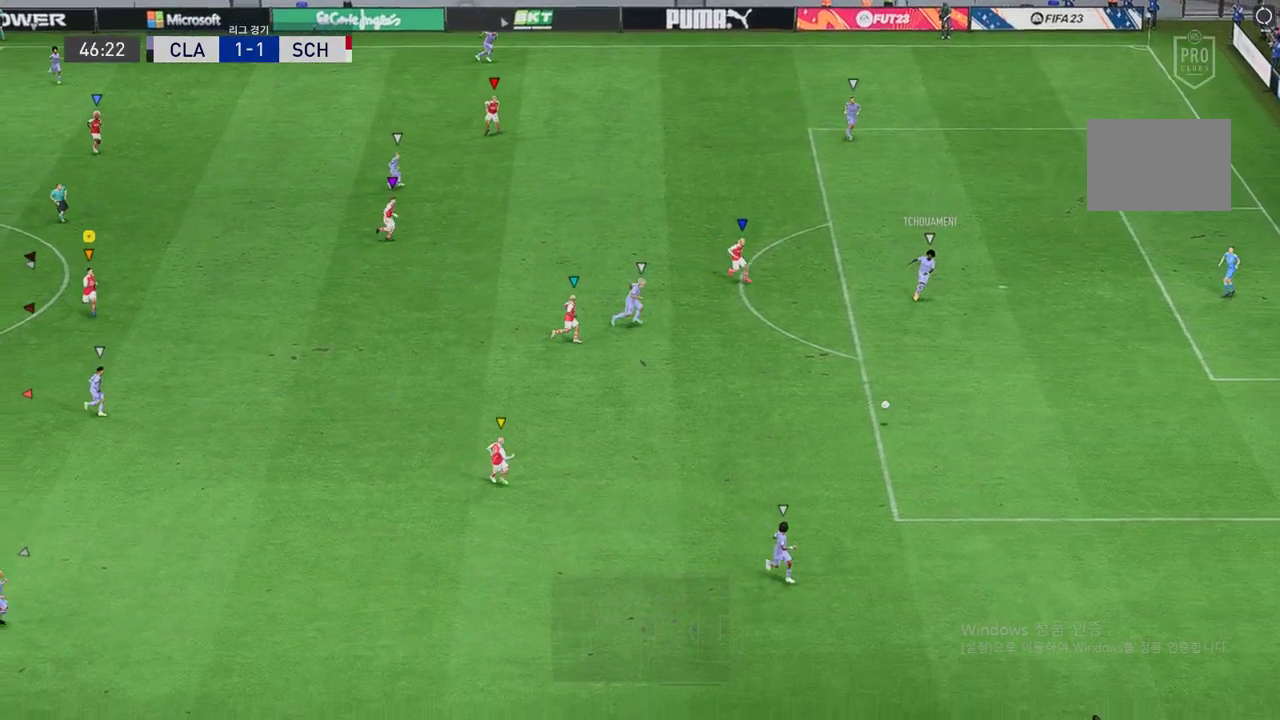
{"buttons": ["R2"], "left_stick": "down", "events": [[202, "left_stick", "down"], [303, "R2", "down"]]}
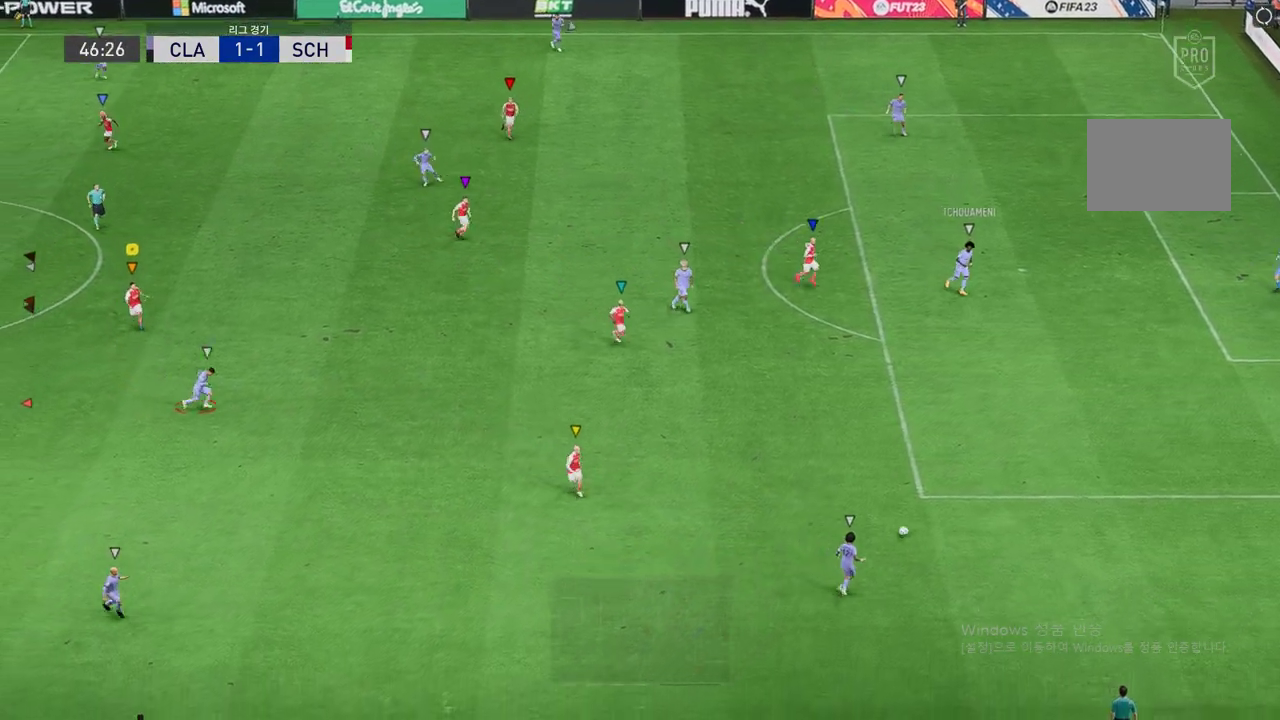
{"buttons": ["R2"], "left_stick": "down", "events": []}
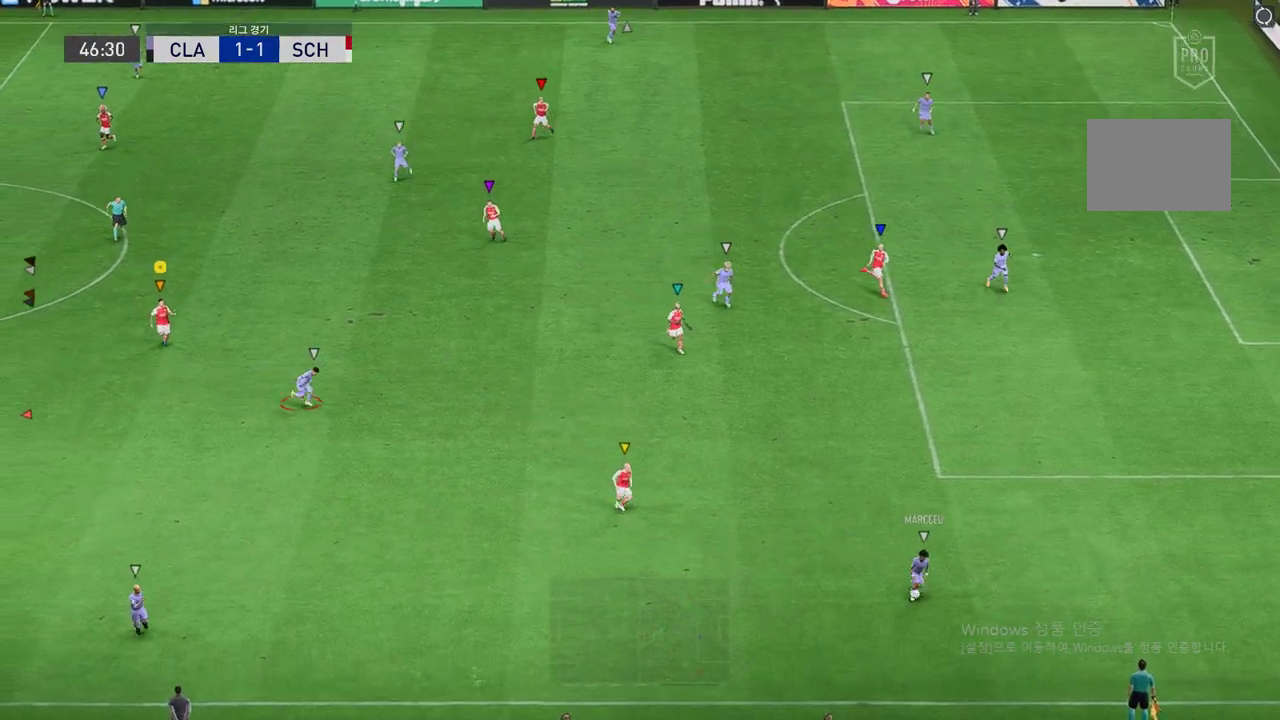
{"buttons": ["R2"], "left_stick": "down", "events": []}
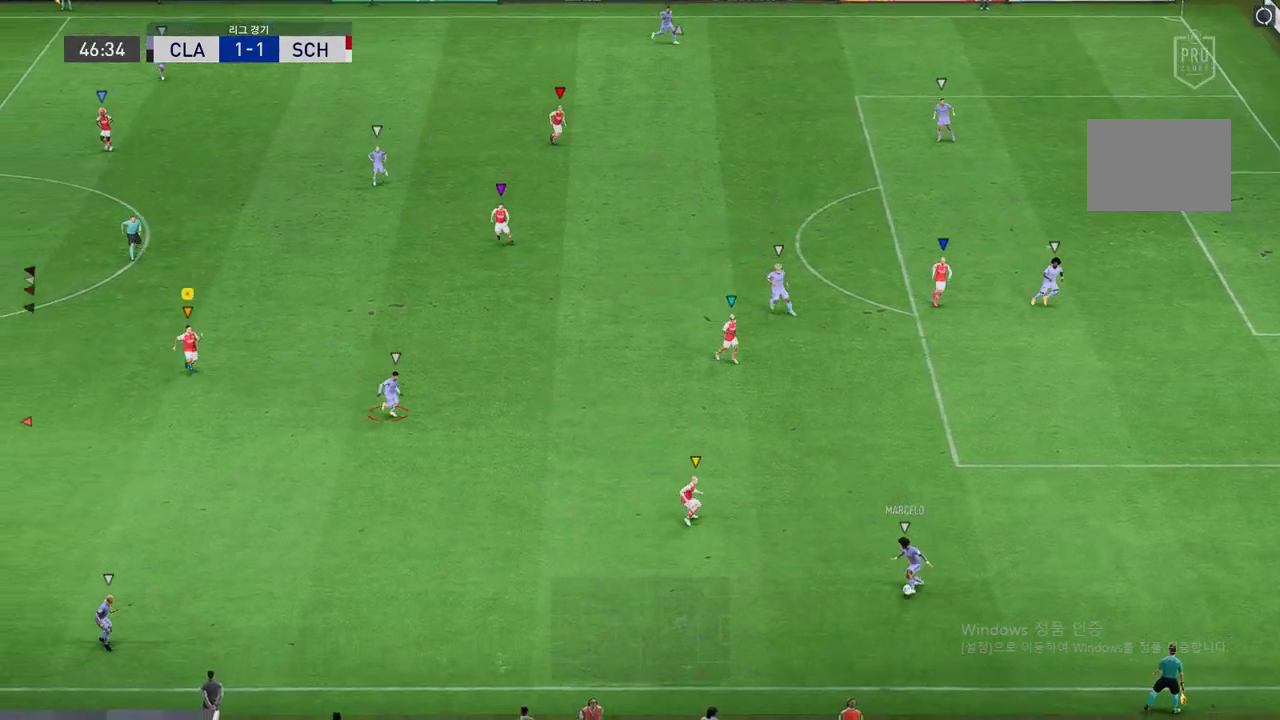
{"buttons": ["R2"], "left_stick": "down-right", "events": [[135, "R2", "up"], [404, "left_stick", "down-right"], [454, "R2", "down"]]}
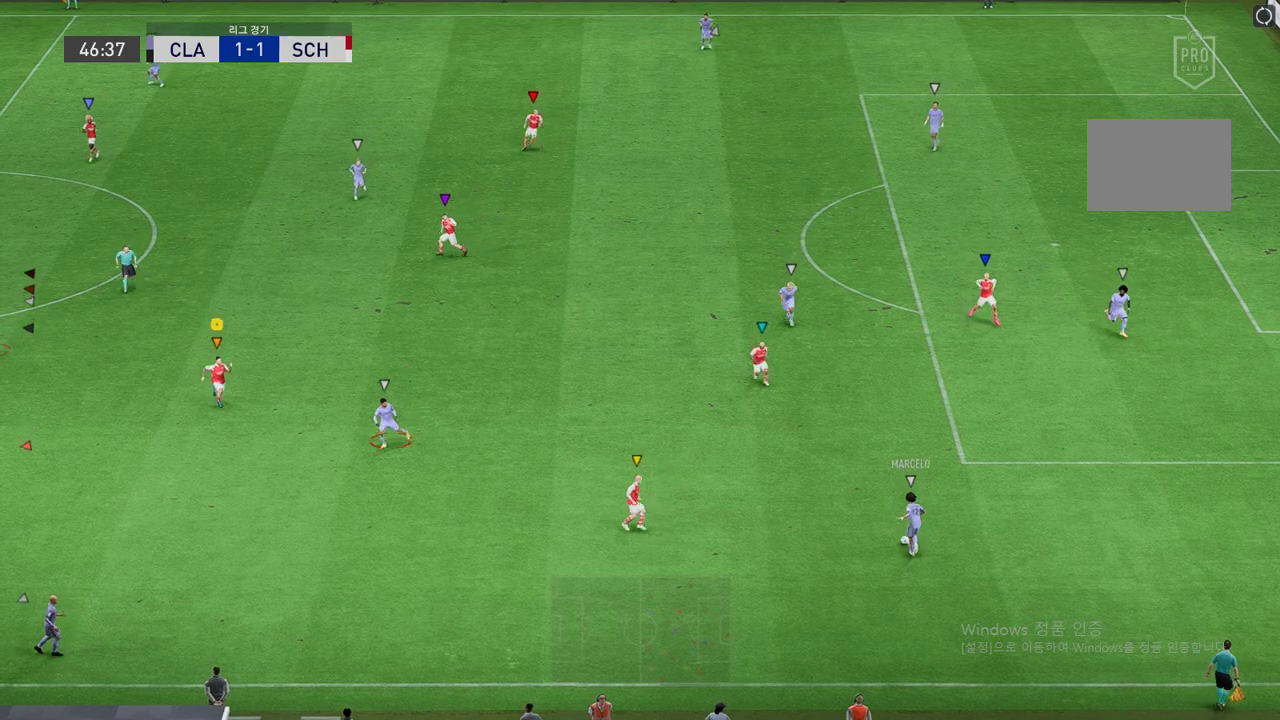
{"buttons": [], "left_stick": "center", "events": [[202, "R2", "up"], [421, "left_stick", "center"]]}
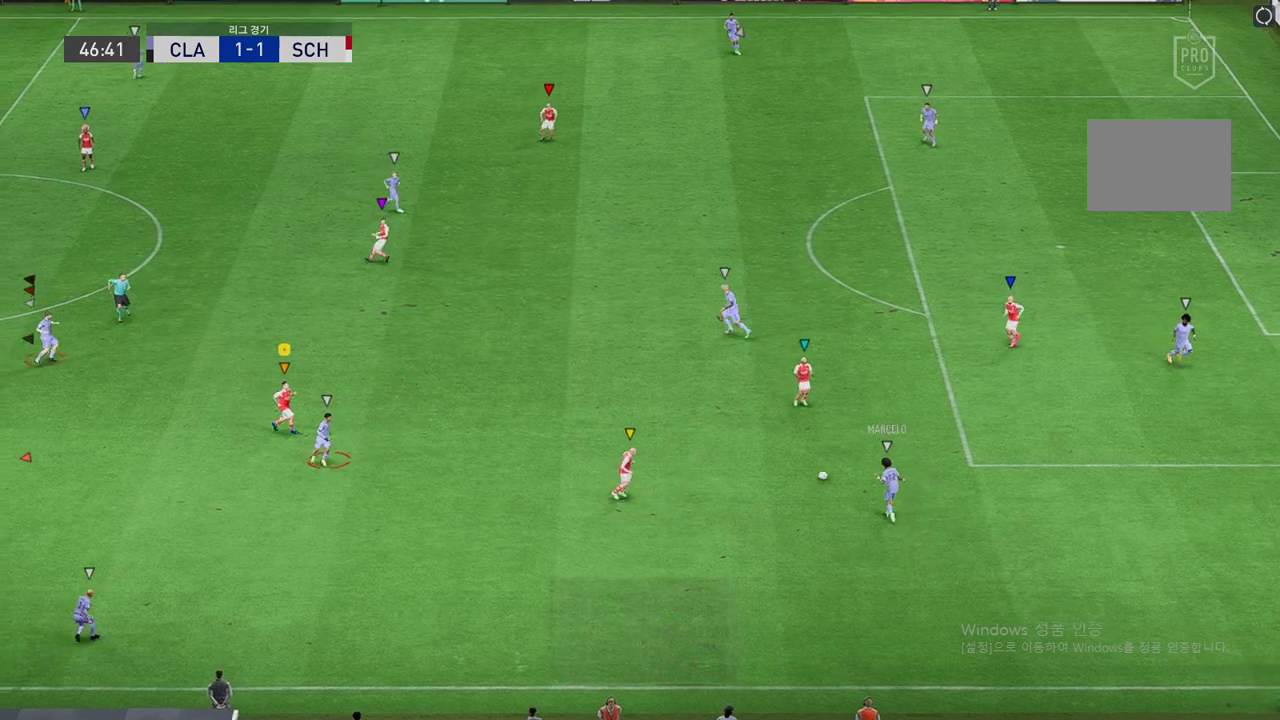
{"buttons": ["L2", "R2"], "left_stick": "up", "events": [[50, "L2", "down"], [117, "left_stick", "left"], [252, "R2", "down"], [269, "left_stick", "up"]]}